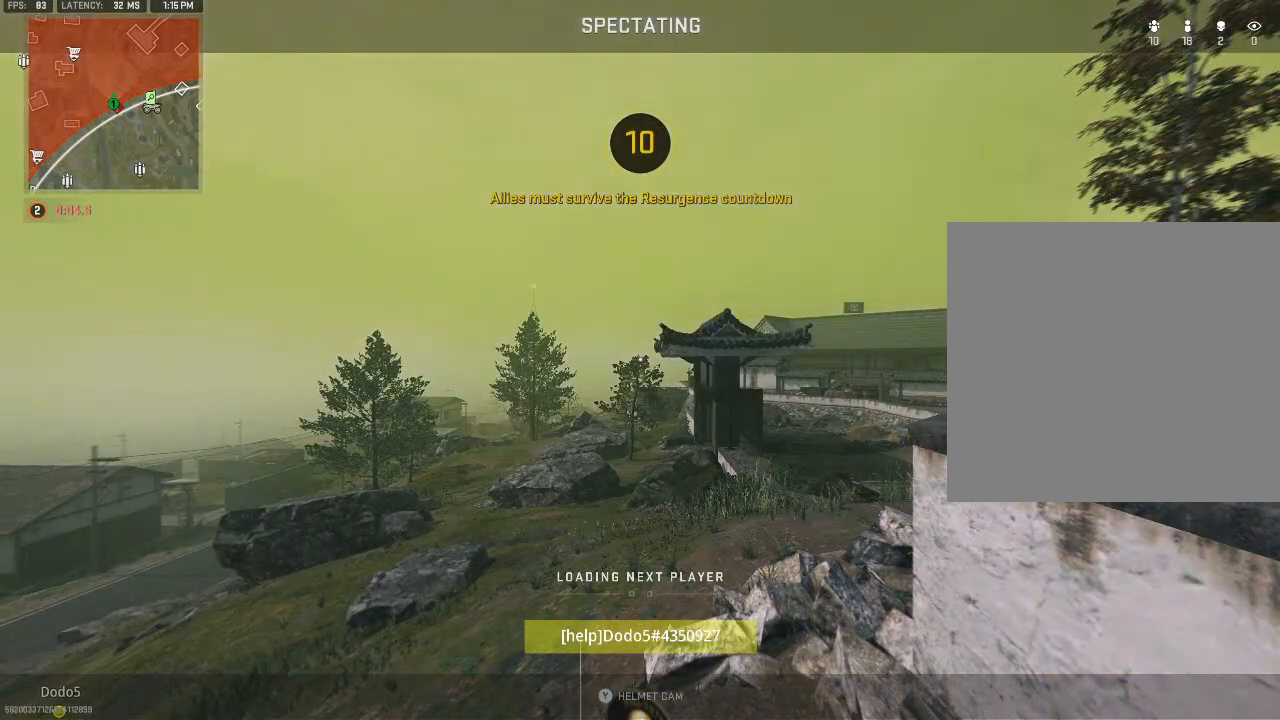
Gameplay with a controller (Xbox layout); each line is a JSON object with the inputs held at the frame after it. "events" lists button and stick changes between this image and that frame as [ms after this image, input, new state], when the widget could be followed in between.
{"buttons": [], "left_stick": "center", "right_stick": "center", "events": [[133, "R1", "down"], [200, "R1", "up"], [300, "R1", "down"], [367, "R1", "up"]]}
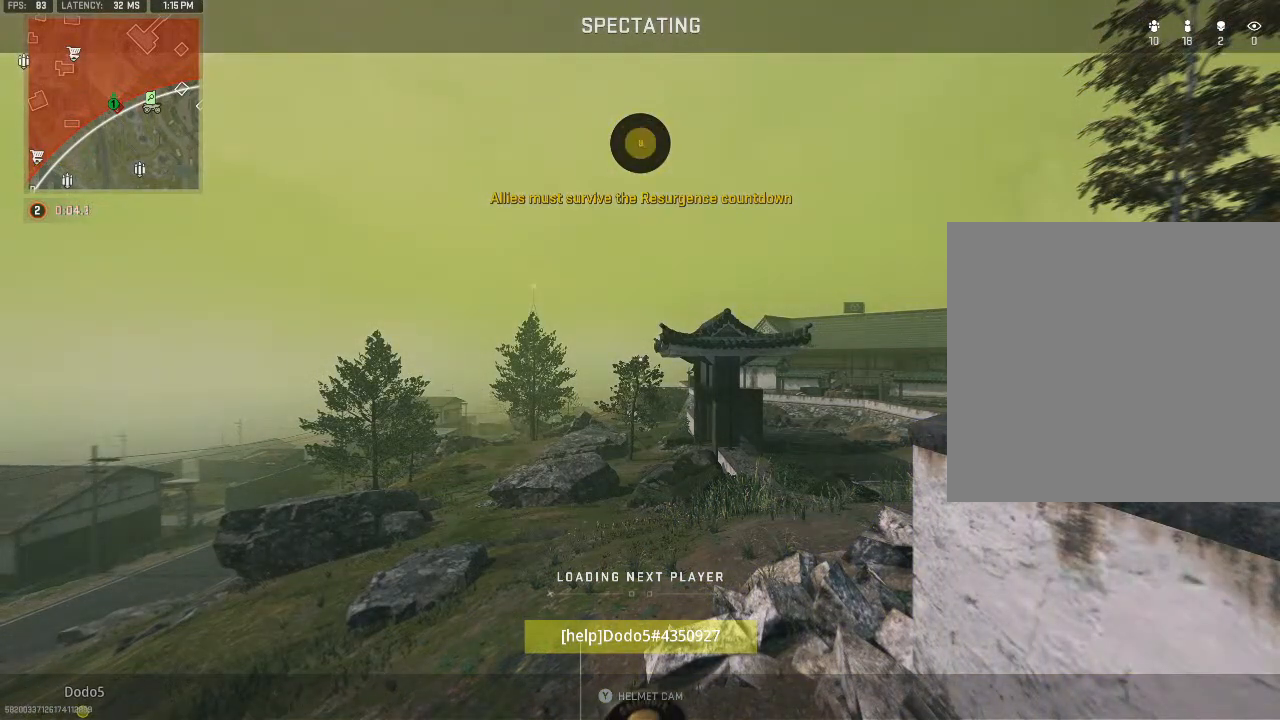
{"buttons": ["R1"], "left_stick": "center", "right_stick": "center", "events": [[133, "R1", "down"], [200, "R1", "up"], [300, "R1", "down"], [400, "R1", "up"], [433, "R1", "down"]]}
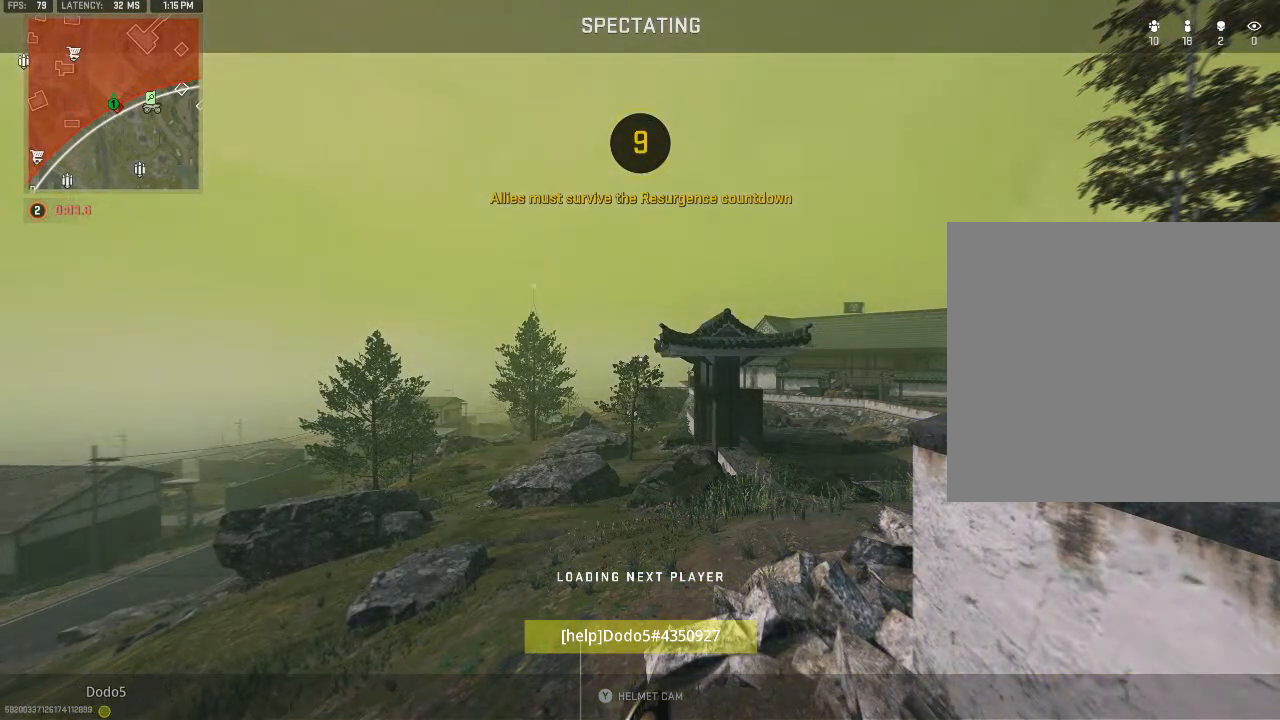
{"buttons": ["R1"], "left_stick": "center", "right_stick": "center", "events": [[67, "R1", "up"], [133, "R1", "down"], [233, "R1", "up"], [300, "R1", "down"], [400, "R1", "up"], [500, "R1", "down"]]}
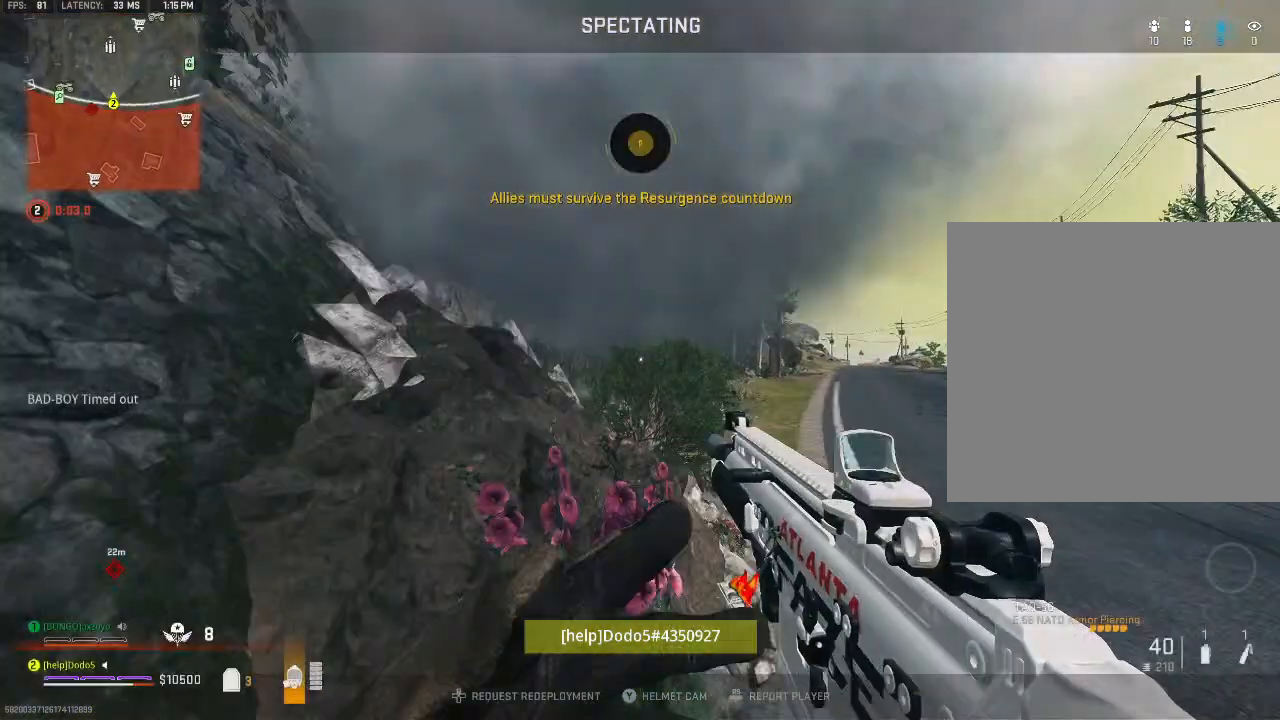
{"buttons": [], "left_stick": "center", "right_stick": "center", "events": [[100, "R1", "up"], [200, "R1", "down"], [267, "R1", "up"]]}